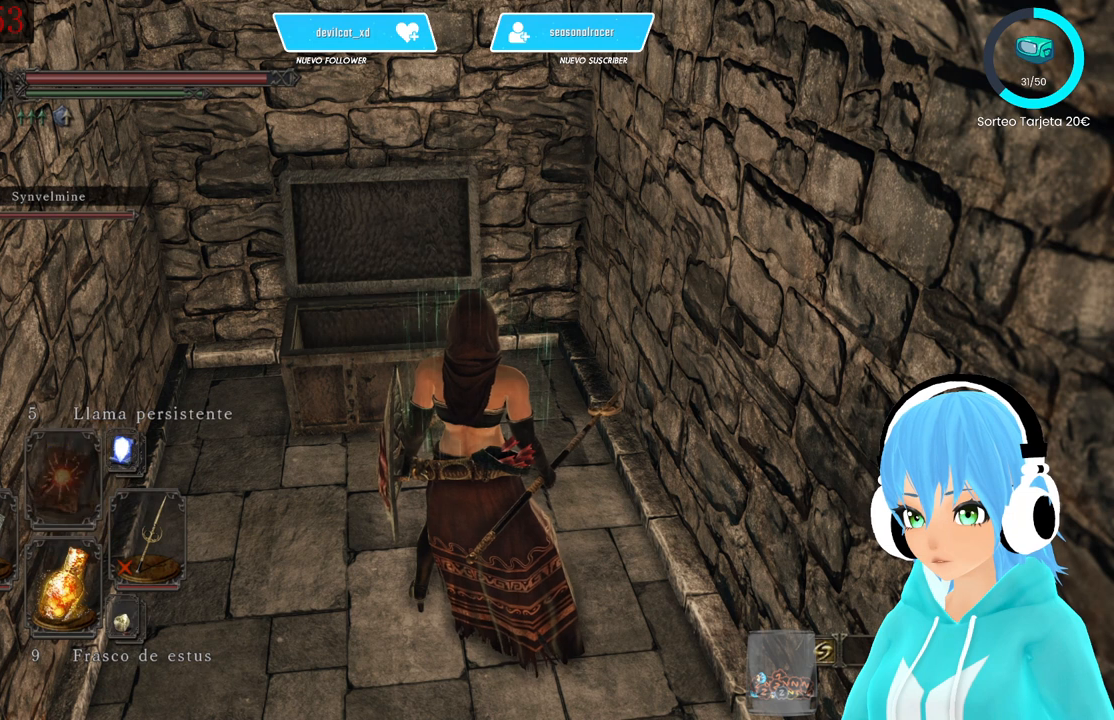
Gameplay with a controller (Xbox layout); each line is a JSON object with the inputs held at the frame after it. "events" lists button and stick changes between this image and that frame as [ms after this image, input, new state], when the widget could be followed in between.
{"buttons": [], "left_stick": "center", "right_stick": "center", "events": [[250, "DPAD_UP", "down"], [417, "DPAD_UP", "up"]]}
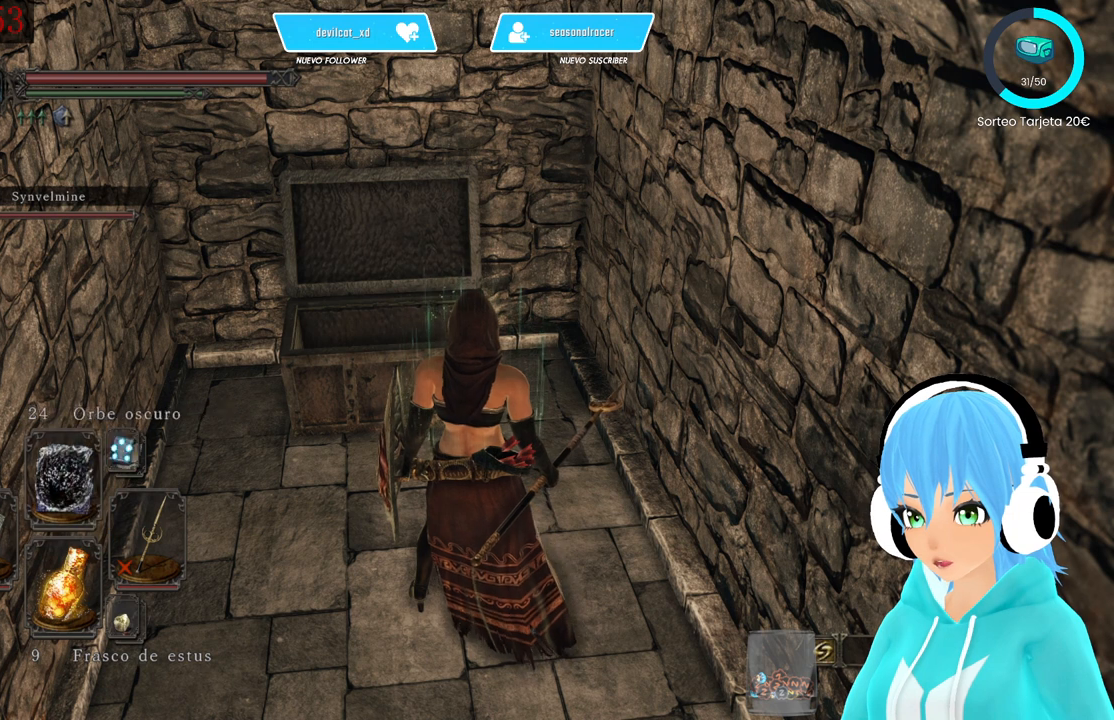
{"buttons": ["DPAD_UP"], "left_stick": "center", "right_stick": "center", "events": [[500, "DPAD_UP", "down"]]}
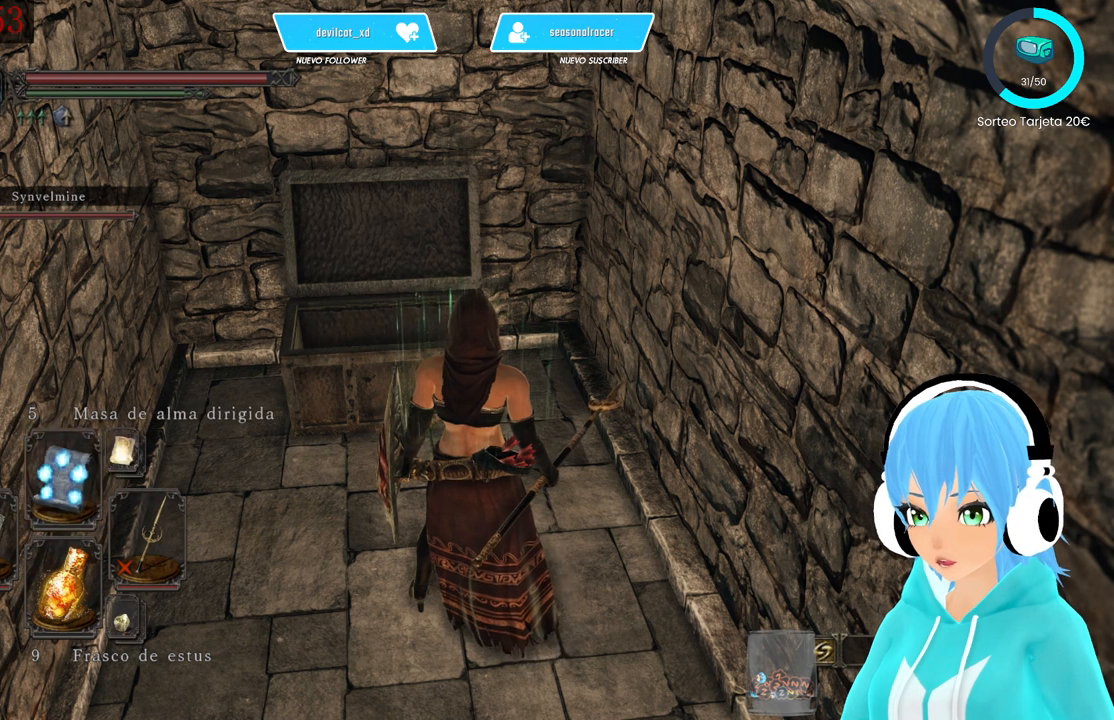
{"buttons": [], "left_stick": "center", "right_stick": "center", "events": [[167, "DPAD_UP", "up"], [250, "DPAD_UP", "down"], [333, "DPAD_UP", "up"]]}
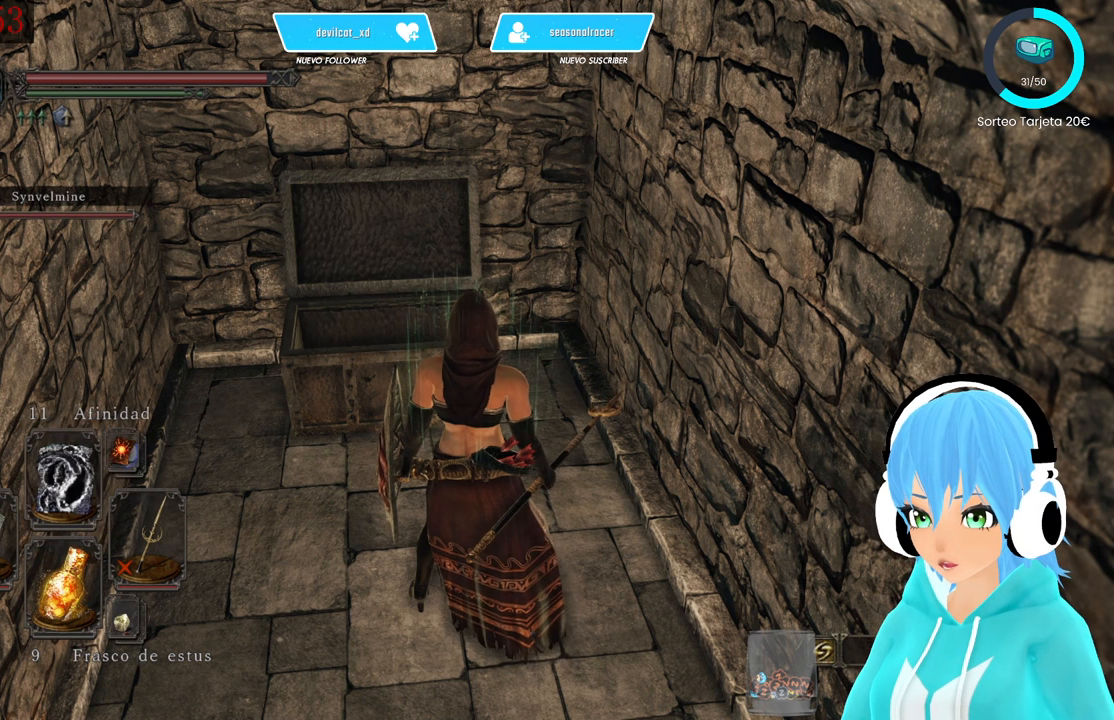
{"buttons": [], "left_stick": "center", "right_stick": "center", "events": []}
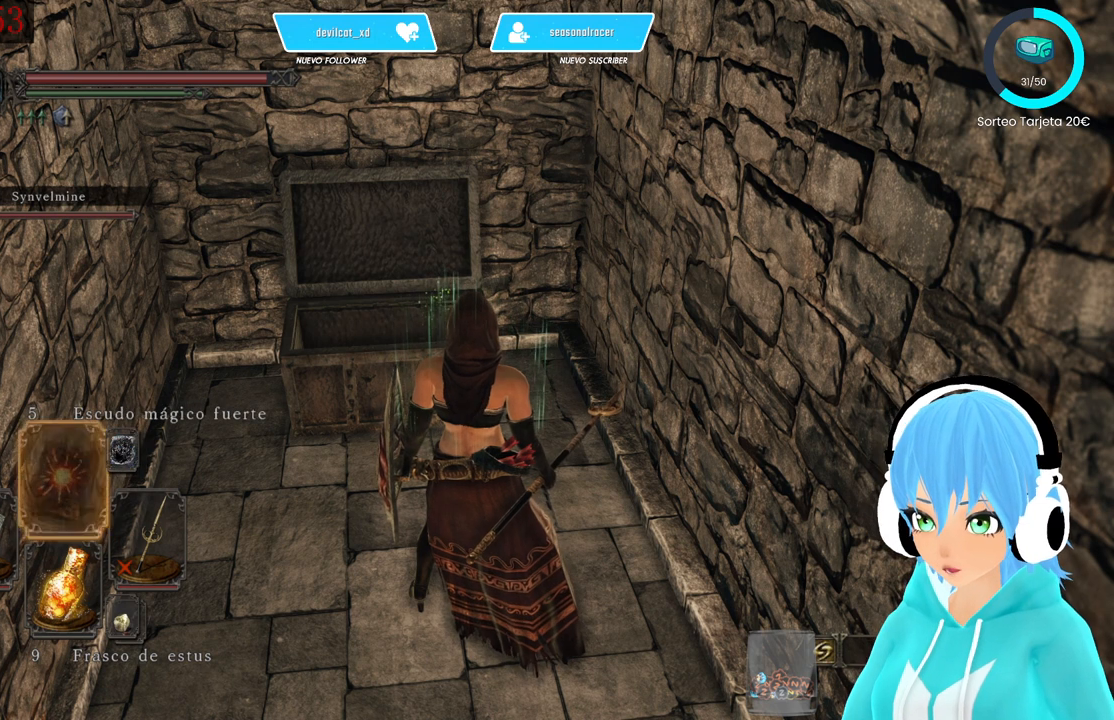
{"buttons": [], "left_stick": "center", "right_stick": "center", "events": [[250, "DPAD_UP", "down"], [333, "DPAD_UP", "up"]]}
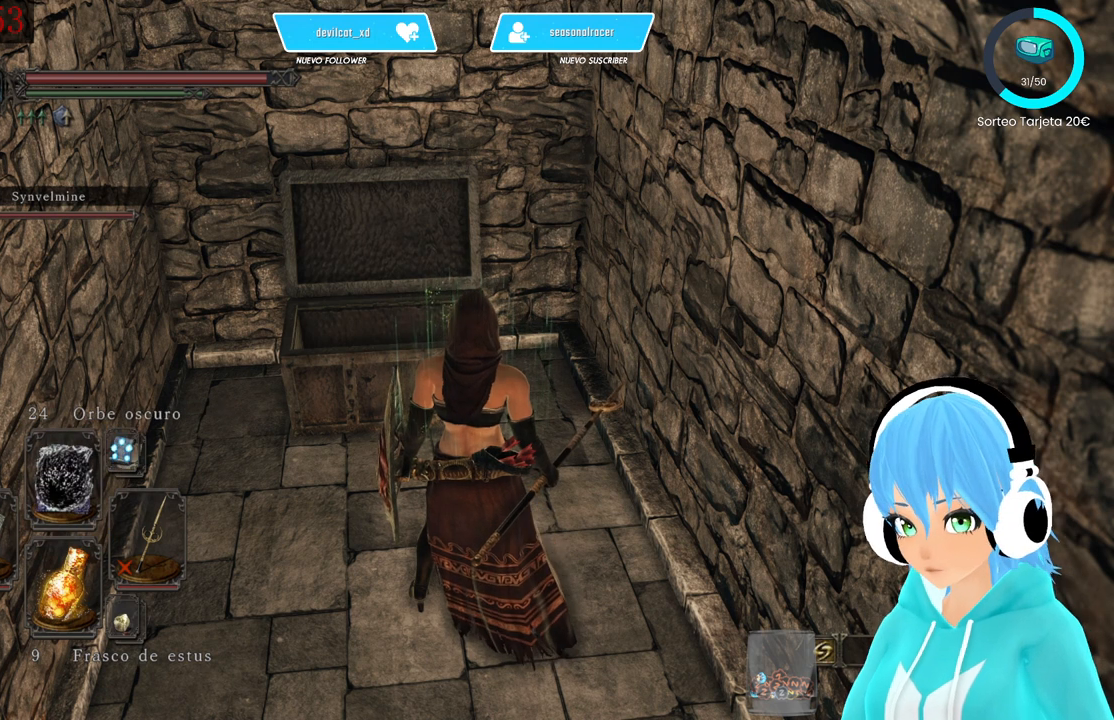
{"buttons": [], "left_stick": "center", "right_stick": "center", "events": [[250, "DPAD_UP", "down"], [333, "DPAD_UP", "up"]]}
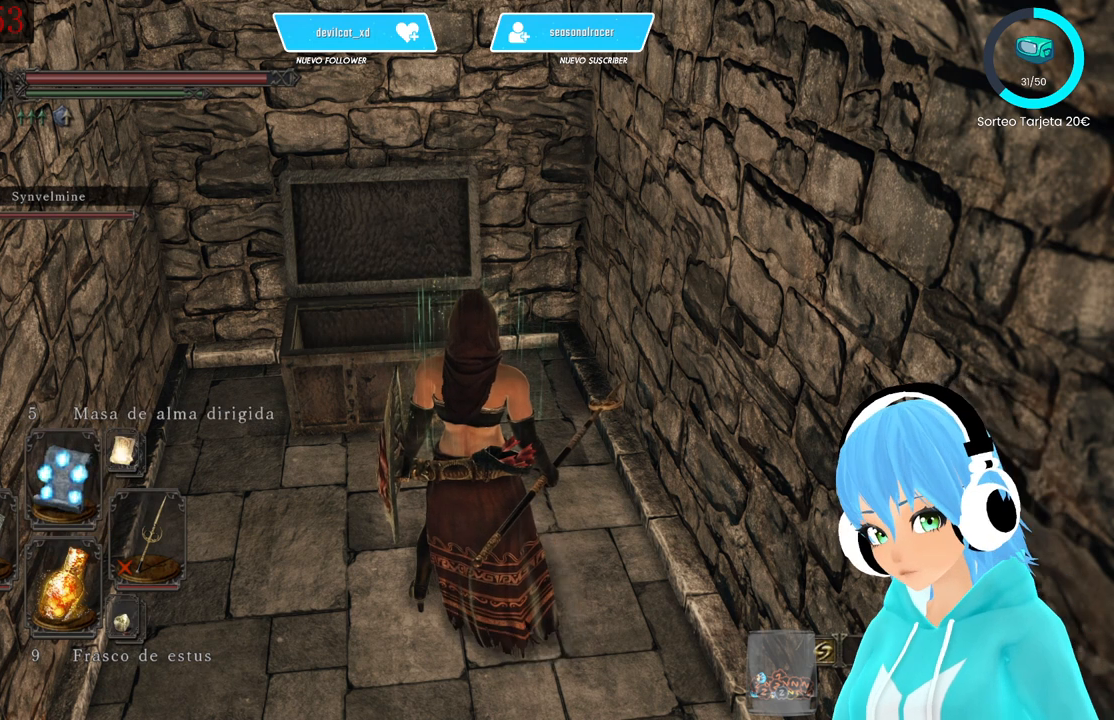
{"buttons": [], "left_stick": "center", "right_stick": "center", "events": [[83, "DPAD_UP", "down"], [167, "DPAD_UP", "up"]]}
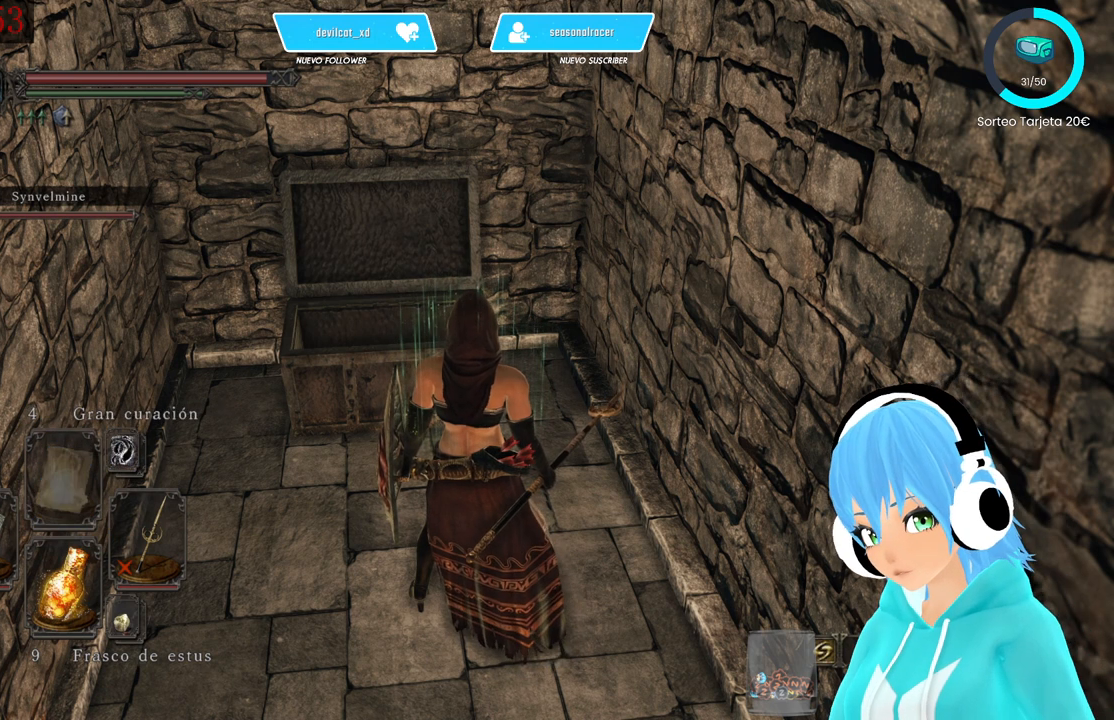
{"buttons": [], "left_stick": "center", "right_stick": "center", "events": [[167, "DPAD_UP", "down"], [250, "DPAD_UP", "up"]]}
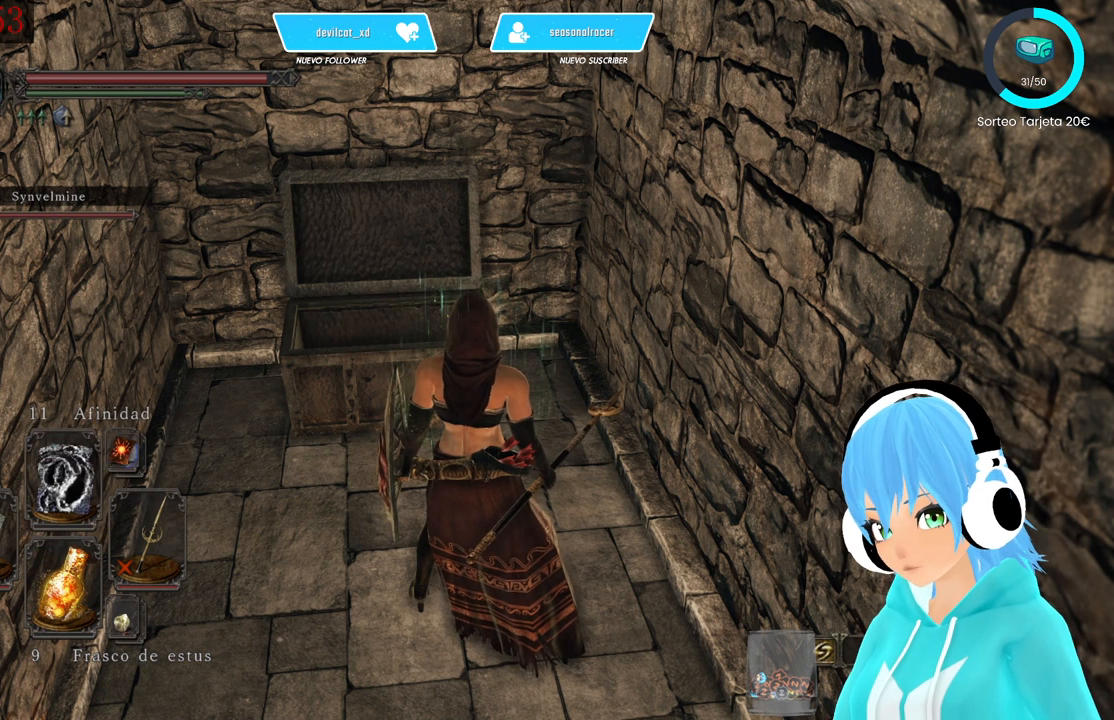
{"buttons": [], "left_stick": "center", "right_stick": "center", "events": []}
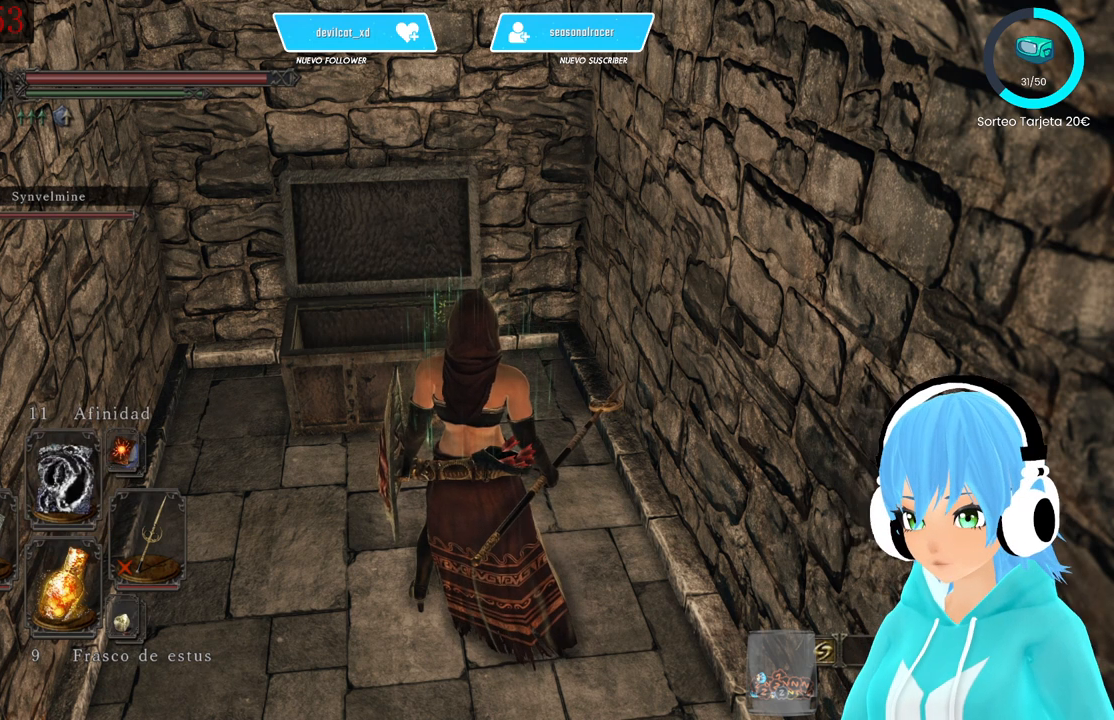
{"buttons": [], "left_stick": "center", "right_stick": "center", "events": []}
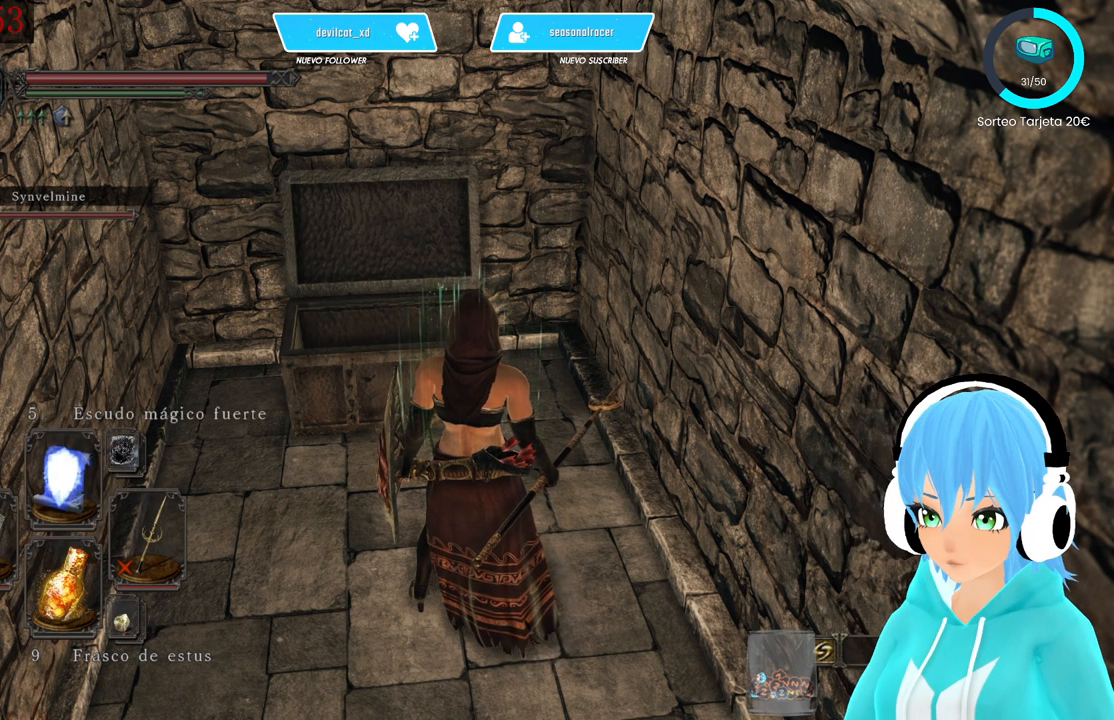
{"buttons": [], "left_stick": "center", "right_stick": "left", "events": [[250, "right_stick", "left"]]}
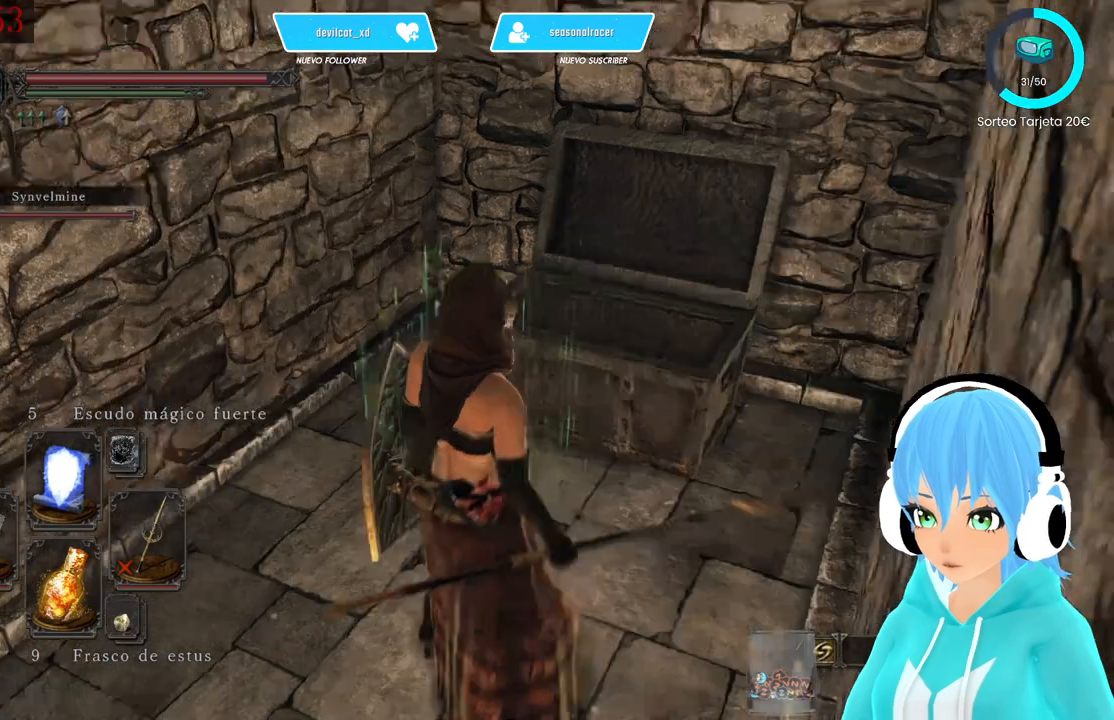
{"buttons": [], "left_stick": "center", "right_stick": "left", "events": []}
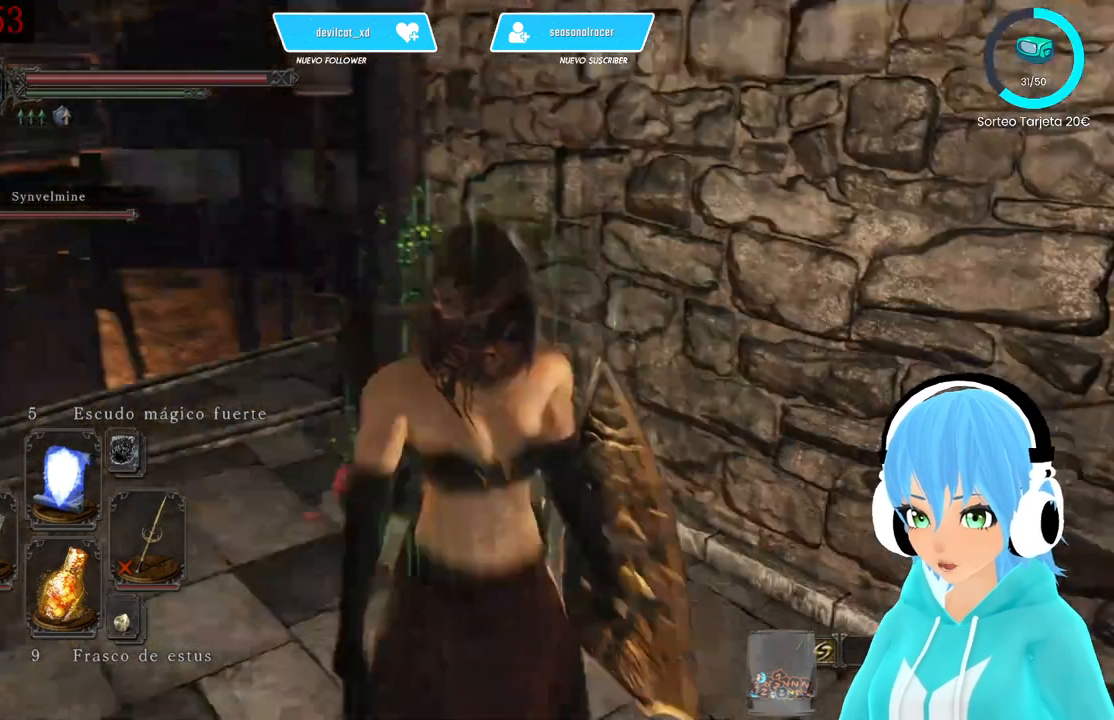
{"buttons": ["START"], "left_stick": "center", "right_stick": "center", "events": [[167, "right_stick", "center"], [500, "START", "down"]]}
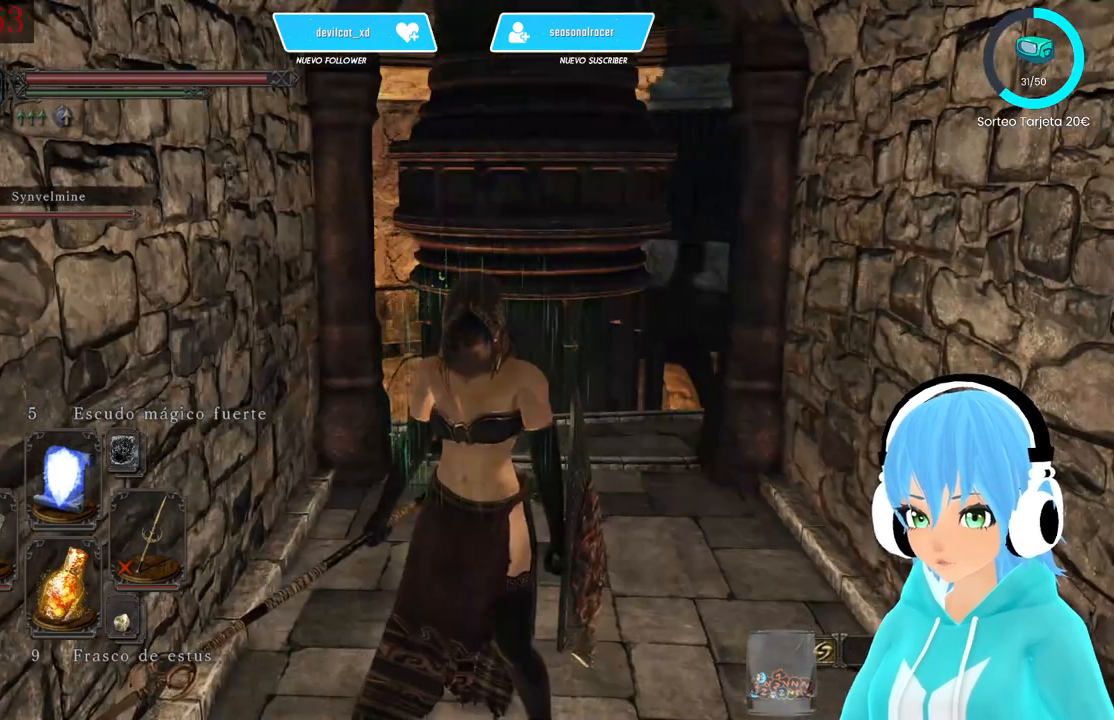
{"buttons": [], "left_stick": "center", "right_stick": "center", "events": [[83, "START", "up"], [250, "A", "down"], [333, "A", "up"]]}
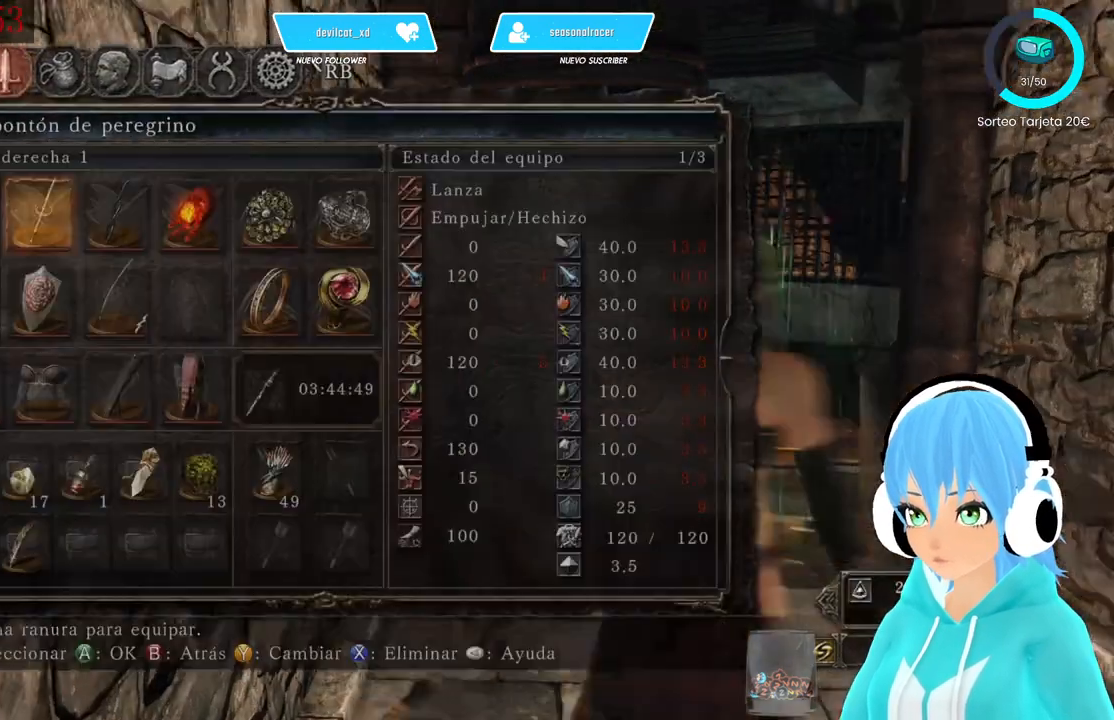
{"buttons": ["DPAD_DOWN"], "left_stick": "center", "right_stick": "center", "events": [[500, "DPAD_DOWN", "down"]]}
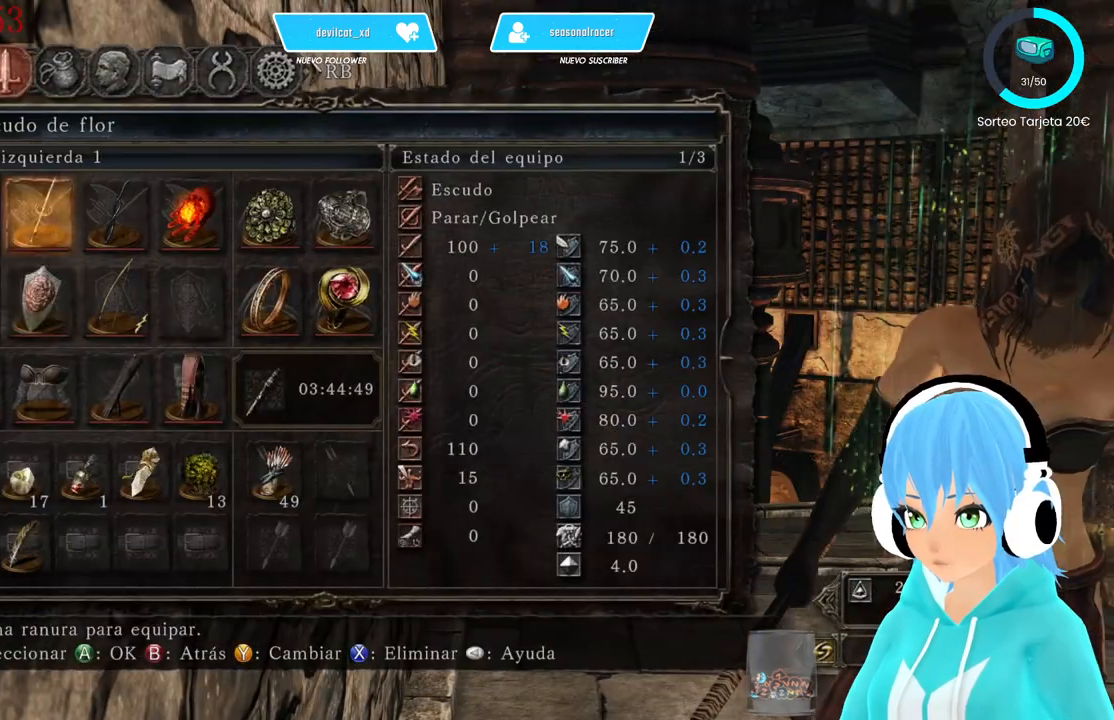
{"buttons": [], "left_stick": "center", "right_stick": "center", "events": [[83, "DPAD_DOWN", "up"], [417, "DPAD_RIGHT", "down"], [500, "DPAD_RIGHT", "up"]]}
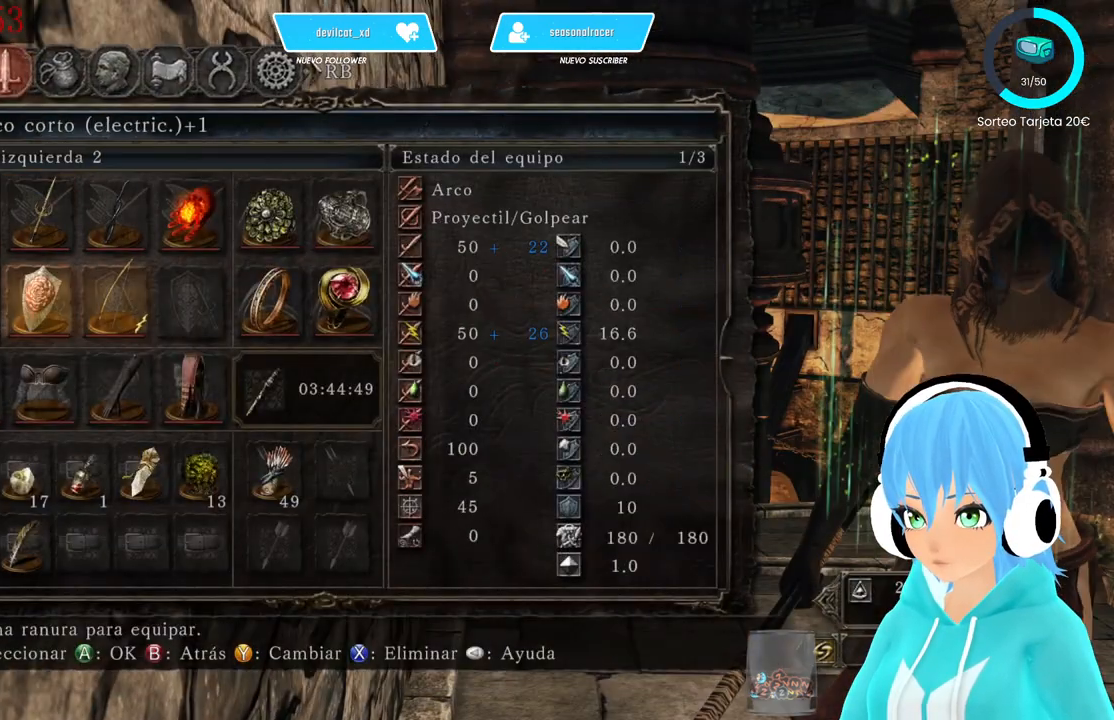
{"buttons": [], "left_stick": "center", "right_stick": "center", "events": [[83, "DPAD_UP", "down"], [167, "DPAD_UP", "up"], [333, "DPAD_LEFT", "down"], [417, "DPAD_LEFT", "up"]]}
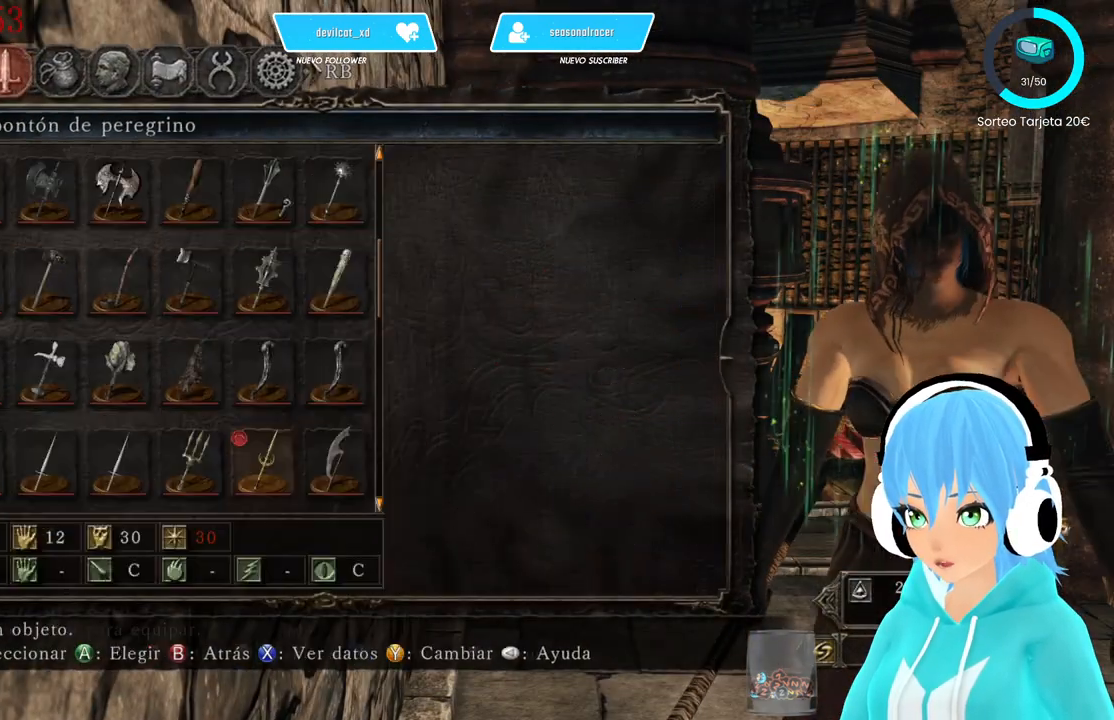
{"buttons": [], "left_stick": "center", "right_stick": "center", "events": []}
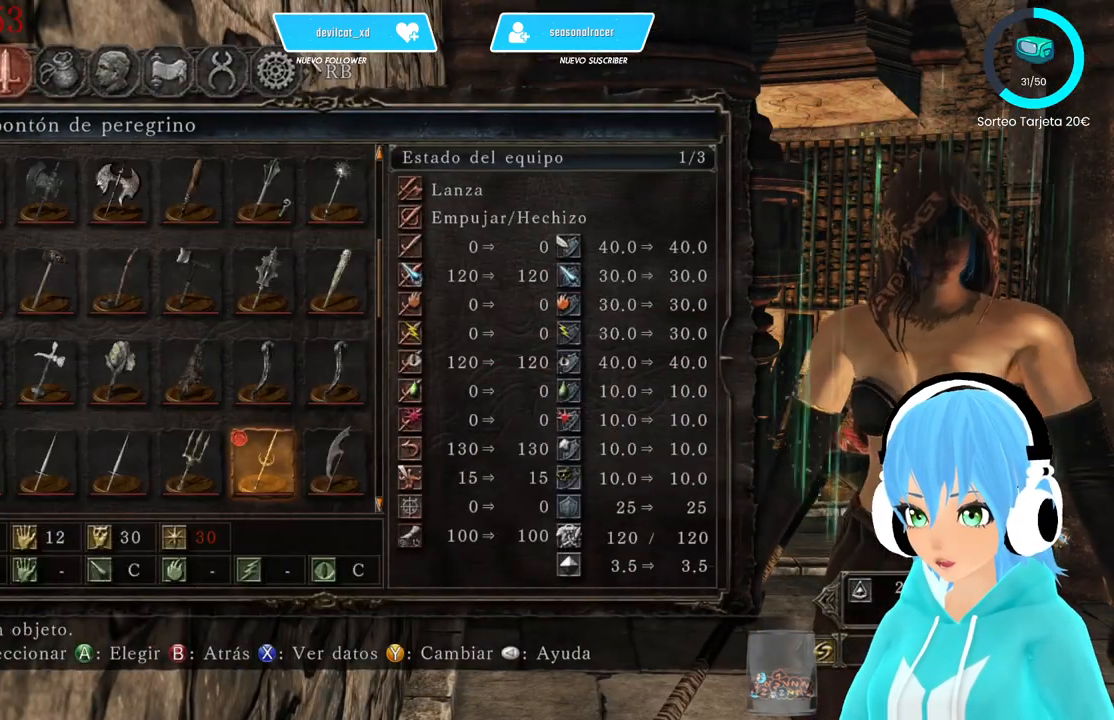
{"buttons": [], "left_stick": "center", "right_stick": "center", "events": []}
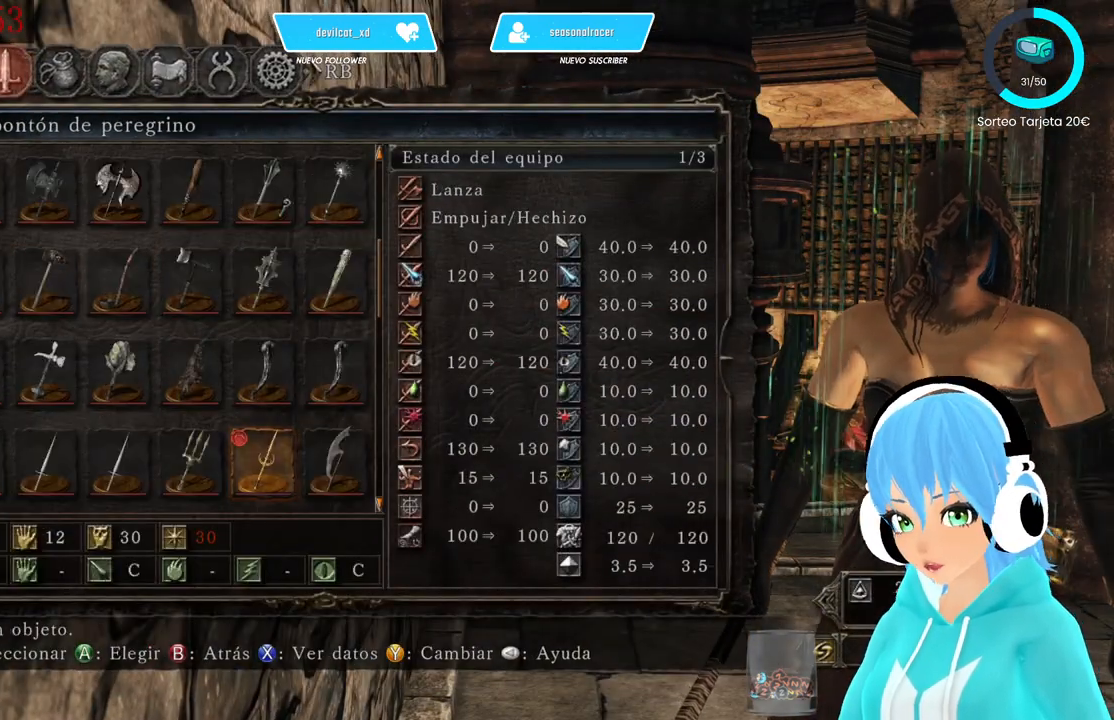
{"buttons": [], "left_stick": "center", "right_stick": "center", "events": [[83, "DPAD_LEFT", "down"], [167, "DPAD_LEFT", "up"], [333, "DPAD_DOWN", "down"], [417, "DPAD_DOWN", "up"]]}
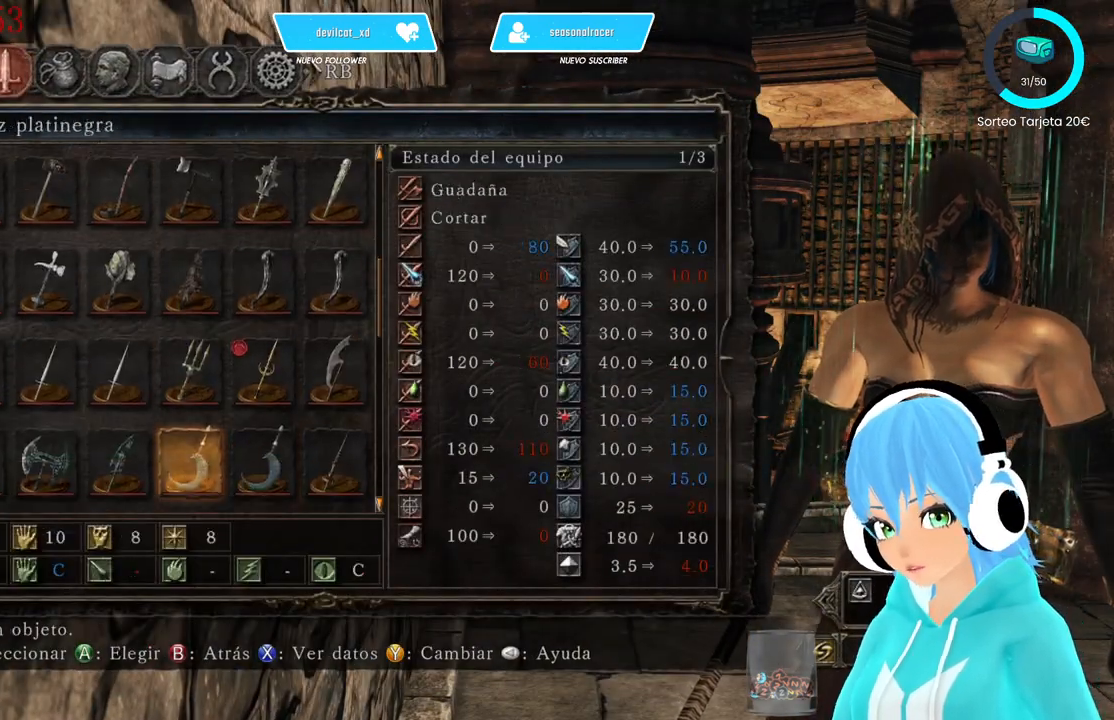
{"buttons": [], "left_stick": "center", "right_stick": "center", "events": [[83, "DPAD_DOWN", "down"], [167, "DPAD_DOWN", "up"], [250, "DPAD_DOWN", "down"], [417, "DPAD_DOWN", "up"]]}
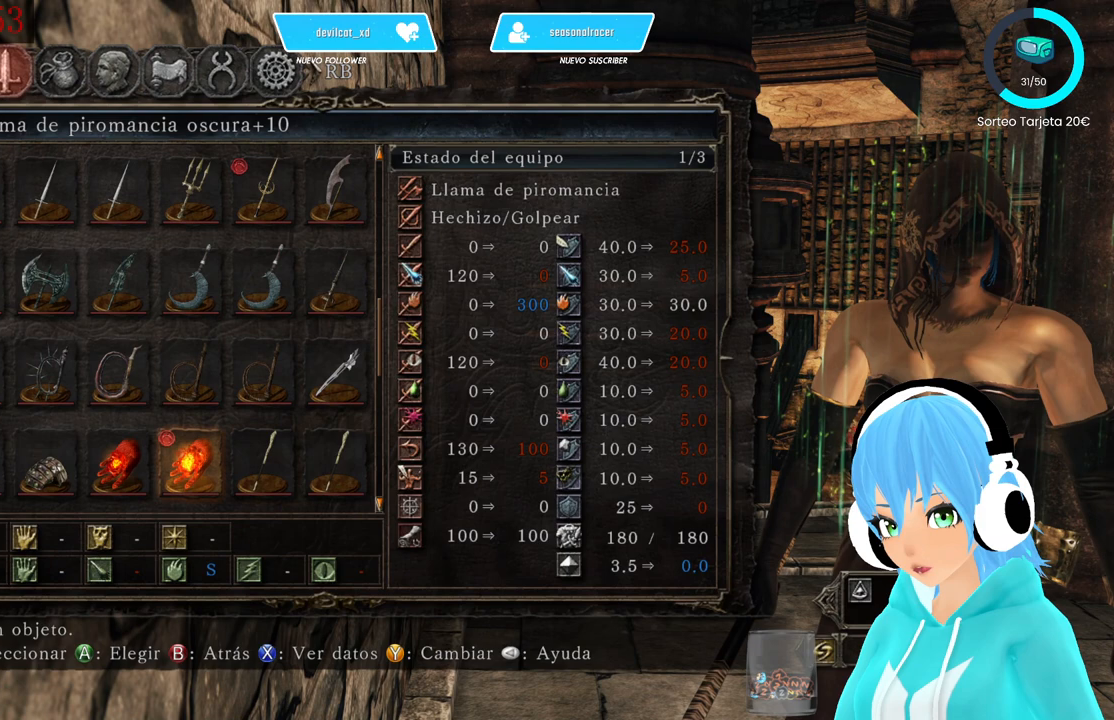
{"buttons": [], "left_stick": "center", "right_stick": "center", "events": [[250, "DPAD_LEFT", "down"], [333, "DPAD_LEFT", "up"], [417, "DPAD_LEFT", "down"], [500, "DPAD_LEFT", "up"]]}
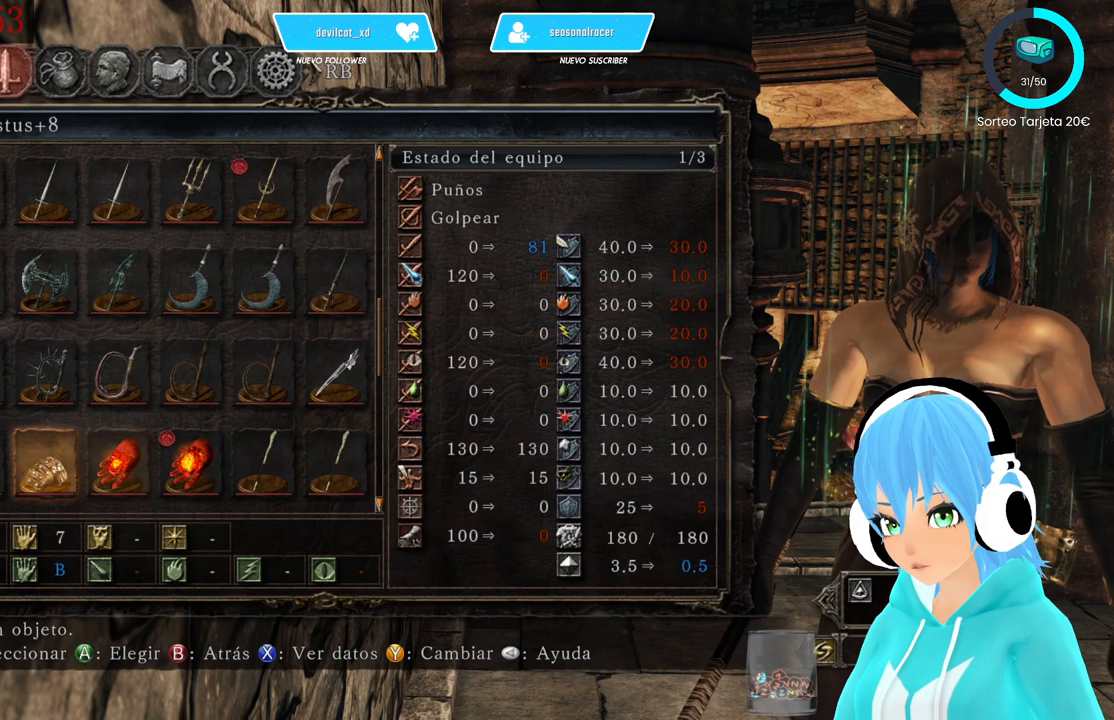
{"buttons": [], "left_stick": "center", "right_stick": "center", "events": []}
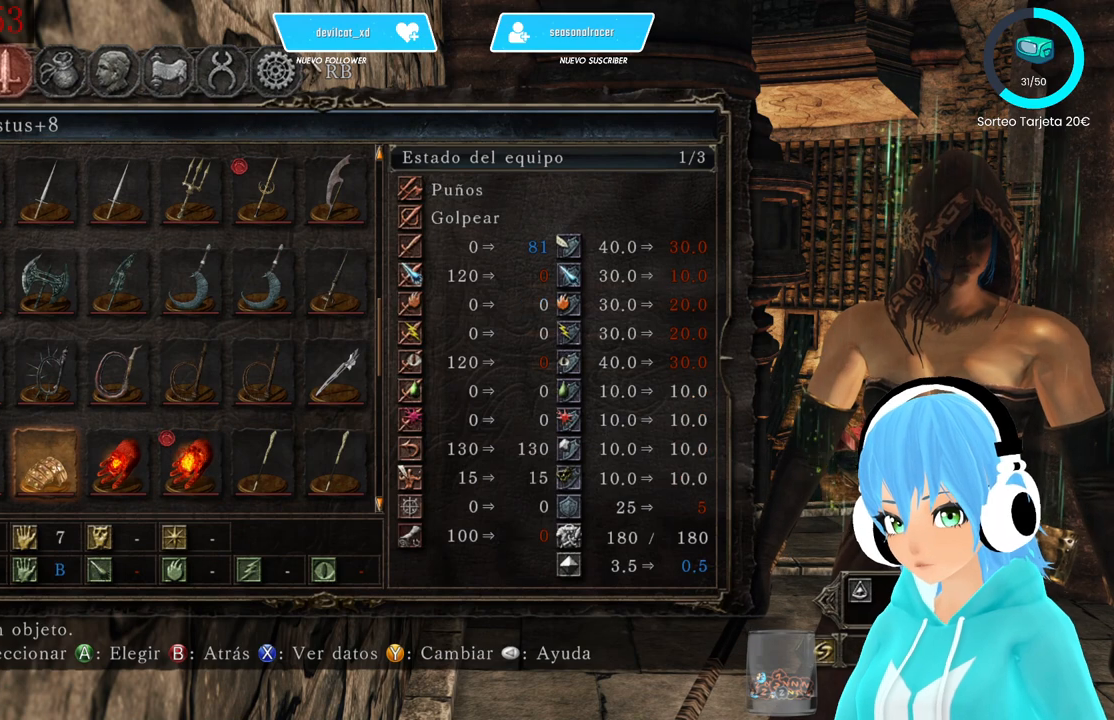
{"buttons": ["DPAD_DOWN"], "left_stick": "center", "right_stick": "center", "events": [[500, "DPAD_DOWN", "down"]]}
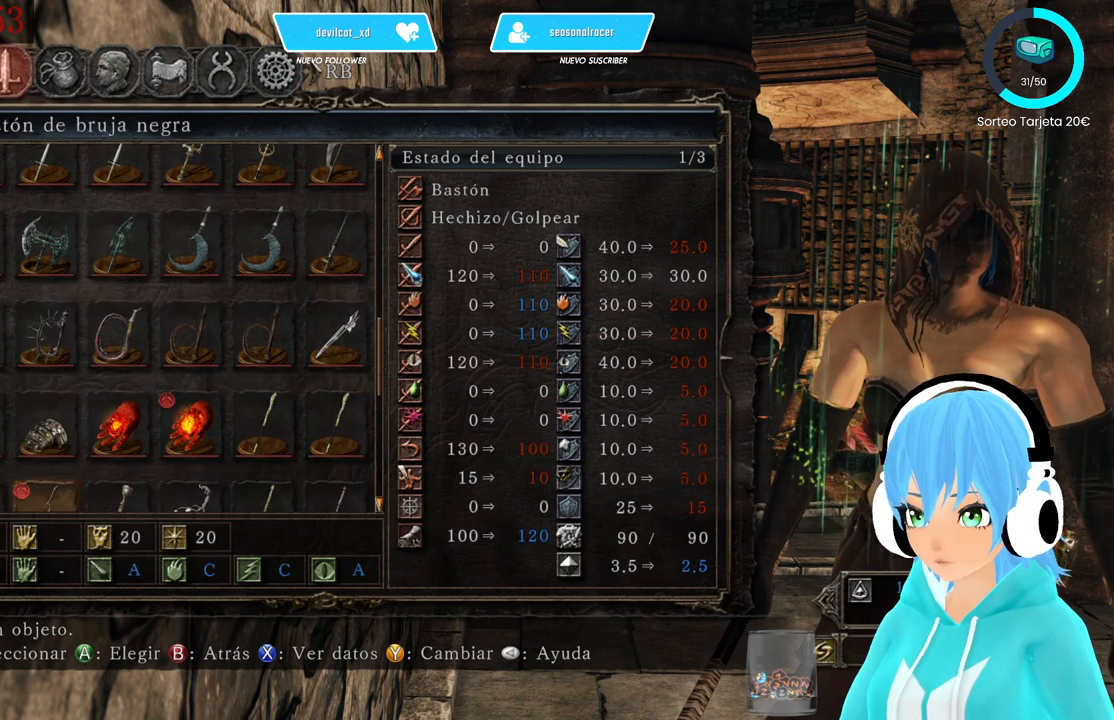
{"buttons": ["DPAD_DOWN"], "left_stick": "center", "right_stick": "center", "events": []}
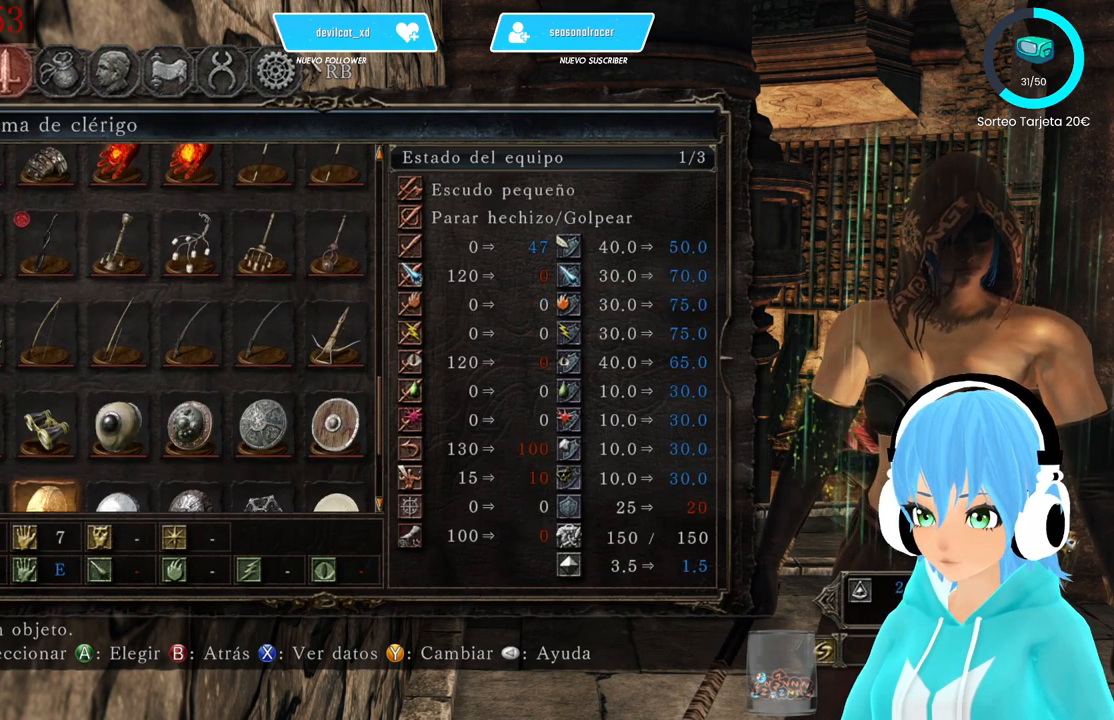
{"buttons": [], "left_stick": "center", "right_stick": "center", "events": [[333, "DPAD_DOWN", "up"], [417, "DPAD_DOWN", "down"], [500, "DPAD_DOWN", "up"]]}
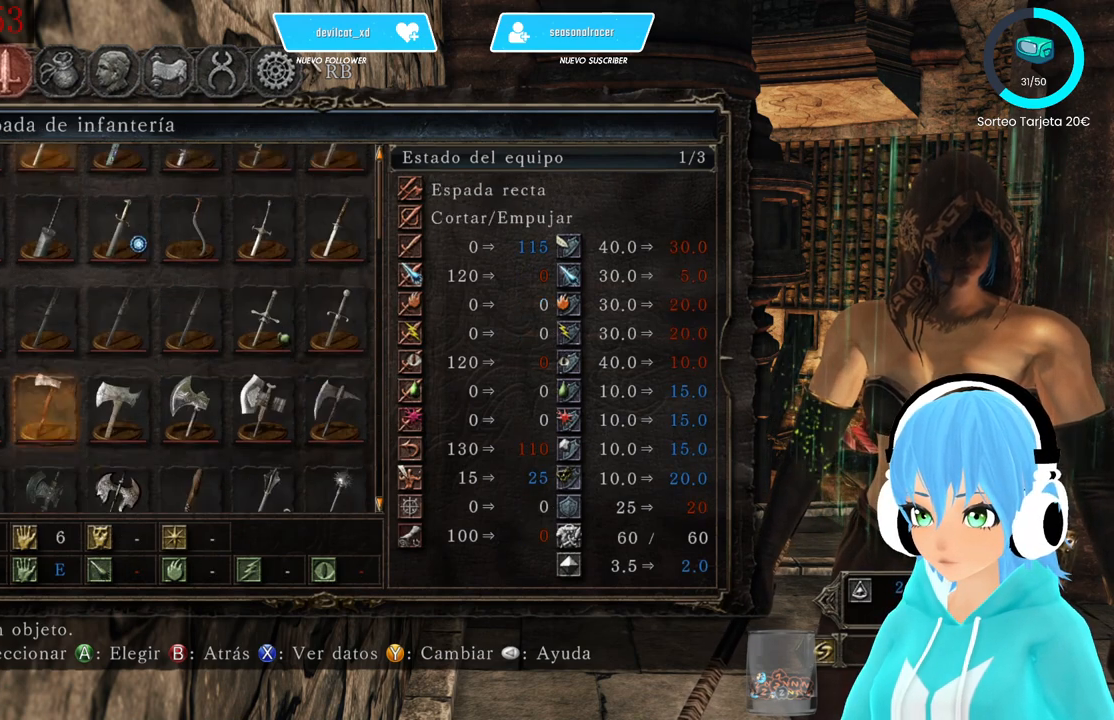
{"buttons": ["DPAD_RIGHT"], "left_stick": "center", "right_stick": "center", "events": [[83, "DPAD_DOWN", "down"], [167, "DPAD_DOWN", "up"], [500, "DPAD_RIGHT", "down"]]}
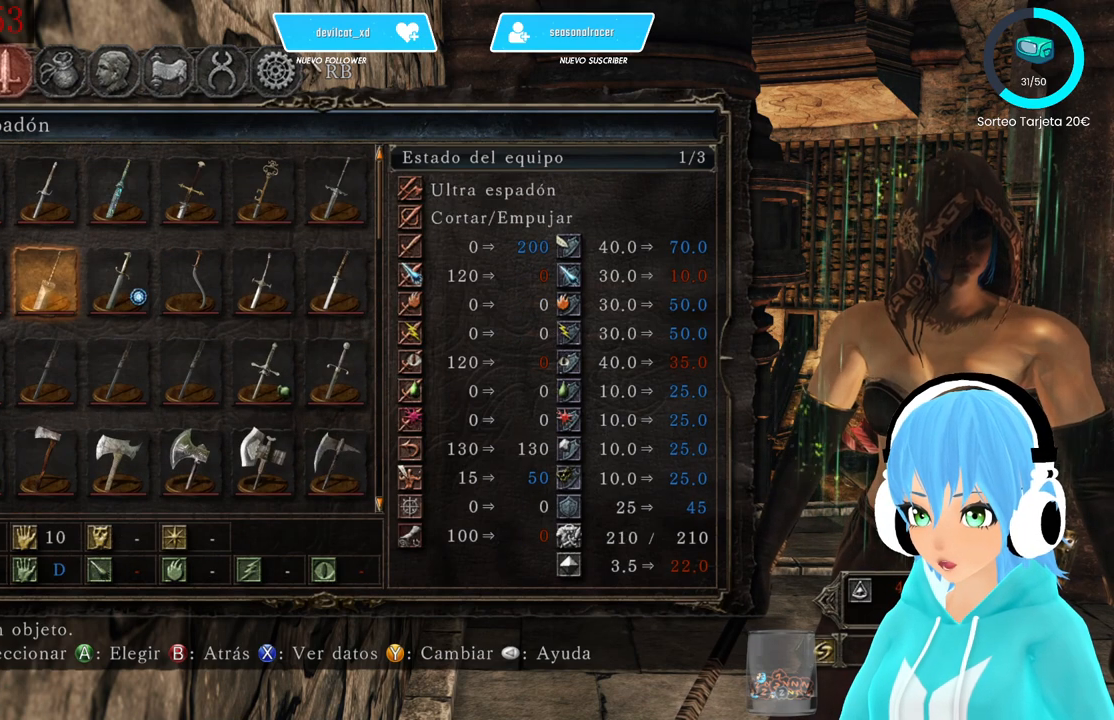
{"buttons": [], "left_stick": "center", "right_stick": "center", "events": [[83, "DPAD_RIGHT", "up"], [167, "DPAD_RIGHT", "down"], [250, "DPAD_RIGHT", "up"]]}